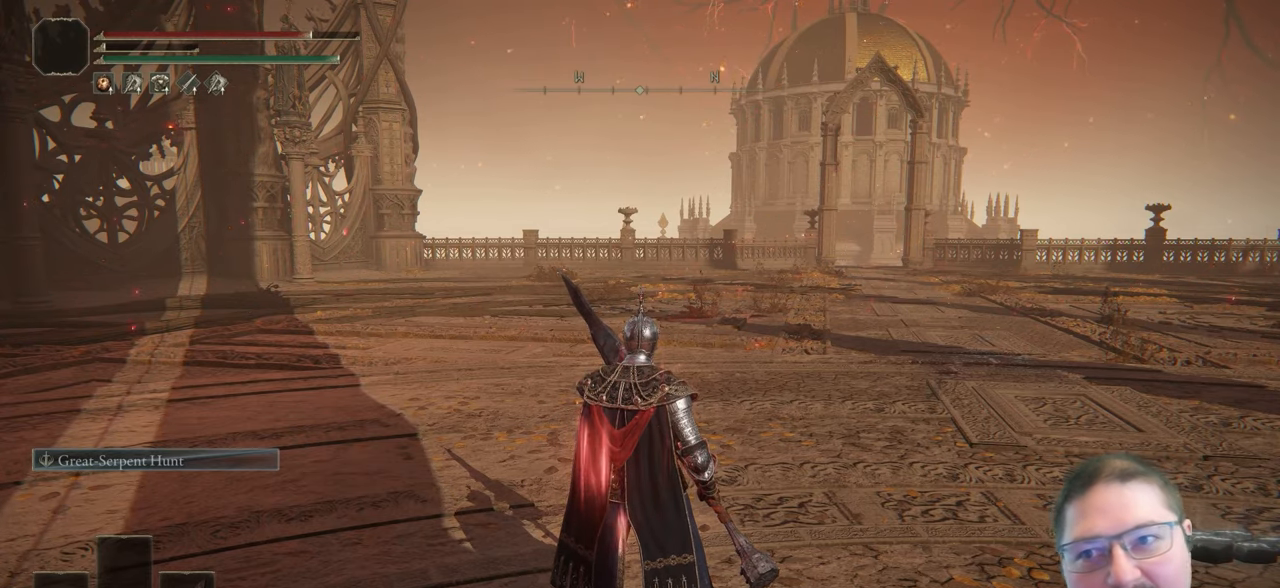
Gameplay with a controller (Xbox layout); each line is a JSON object with the inputs held at the frame after it. "button_events" lists button changes between this image and that frame as [ms after this image, input, new state], when the widget could be followed in between (sticks are given only as held states). This document gives stick clicks only as held states, not as events.
{"buttons": [], "left_stick": "up-right", "right_stick": "center", "button_events": []}
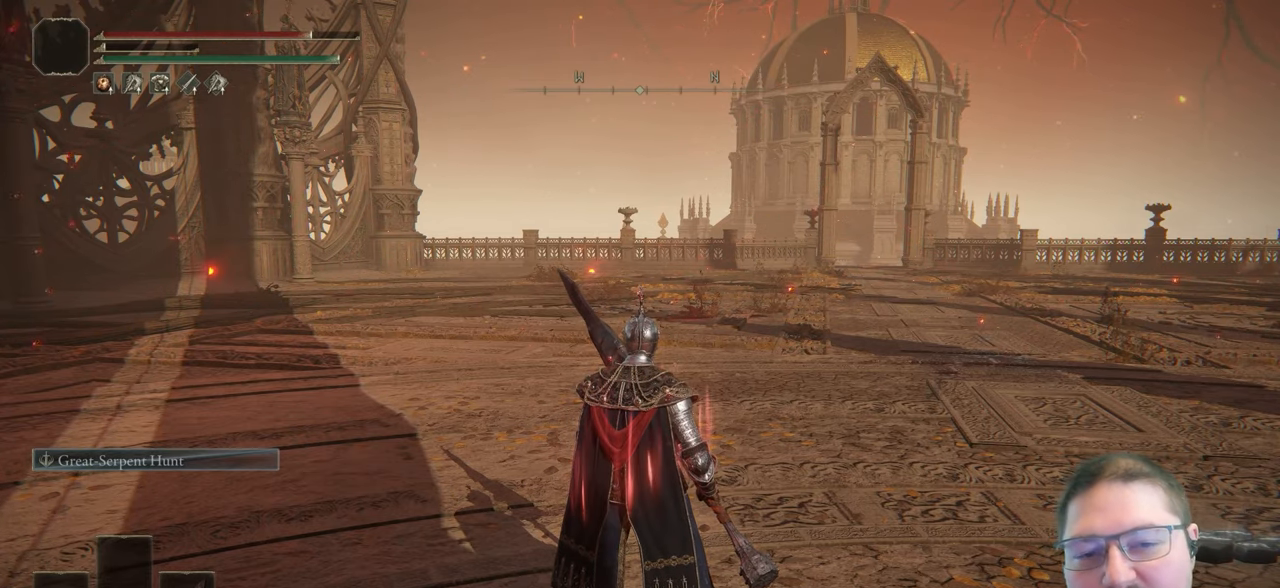
{"buttons": [], "left_stick": "center", "right_stick": "center", "button_events": []}
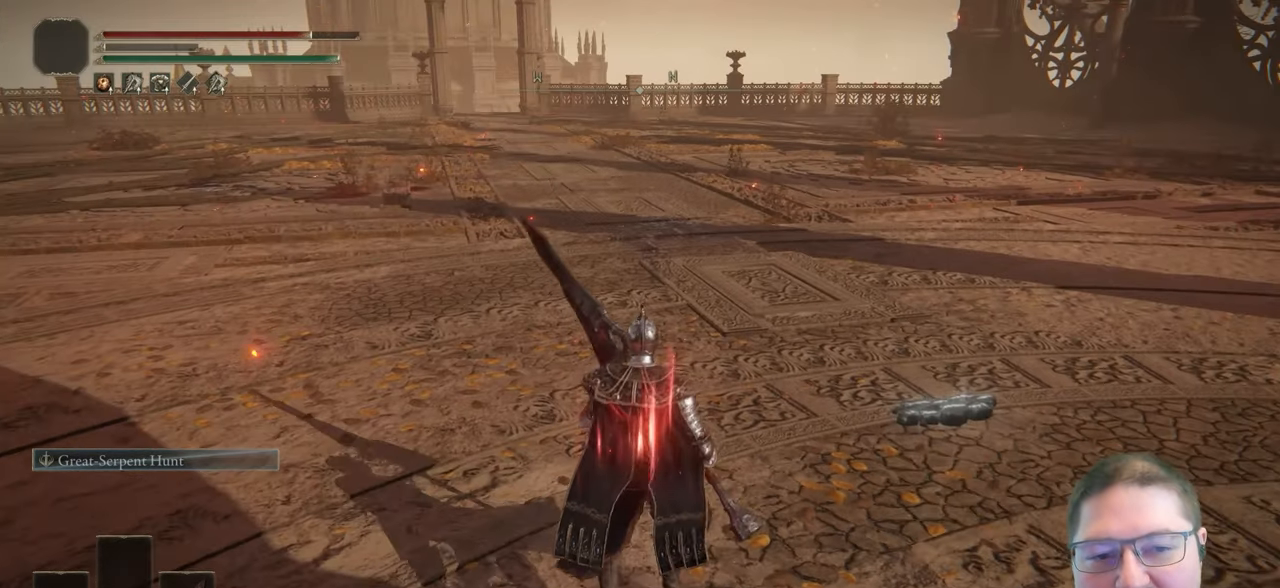
{"buttons": [], "left_stick": "up", "right_stick": "center", "button_events": []}
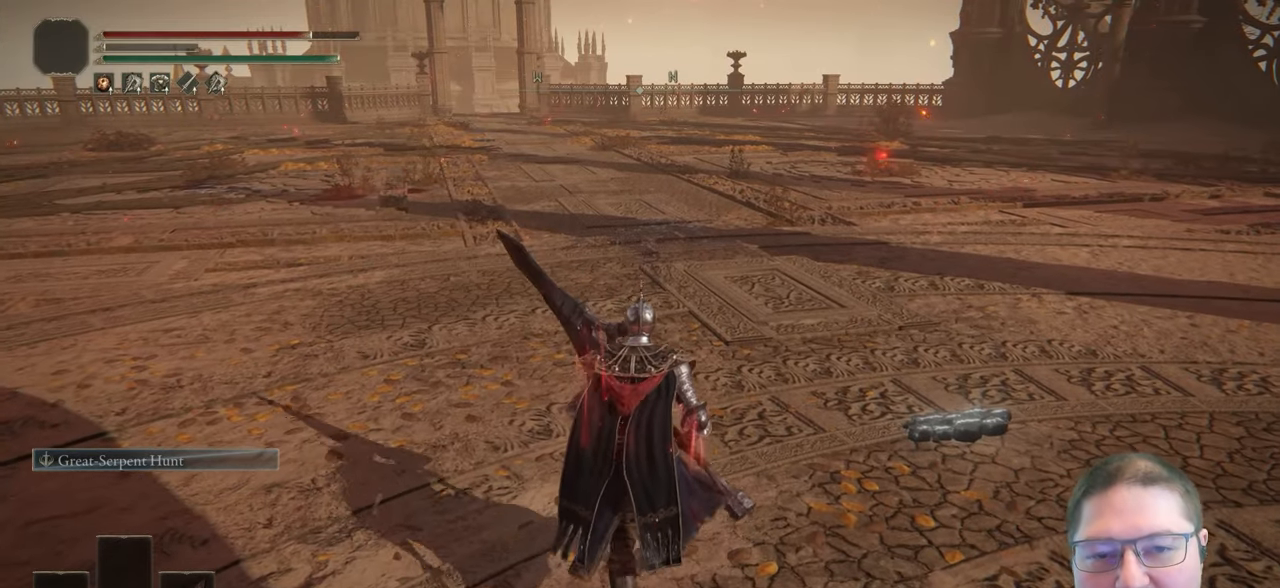
{"buttons": ["A"], "left_stick": "center", "right_stick": "center", "button_events": [[450, "A", "down"]]}
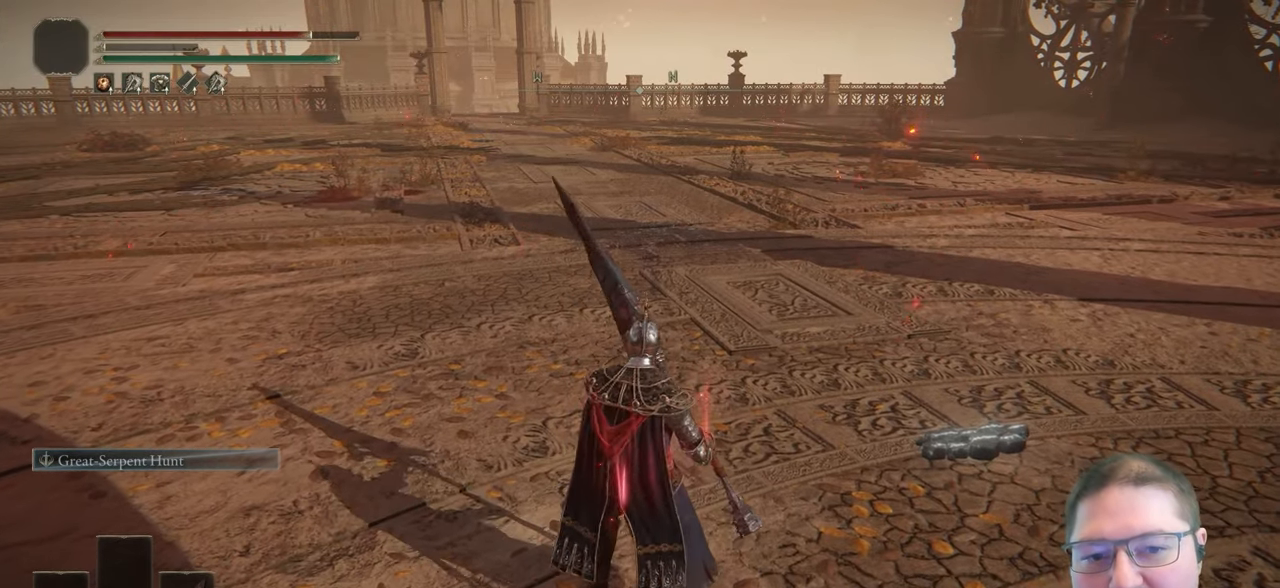
{"buttons": [], "left_stick": "center", "right_stick": "center", "button_events": [[250, "A", "up"]]}
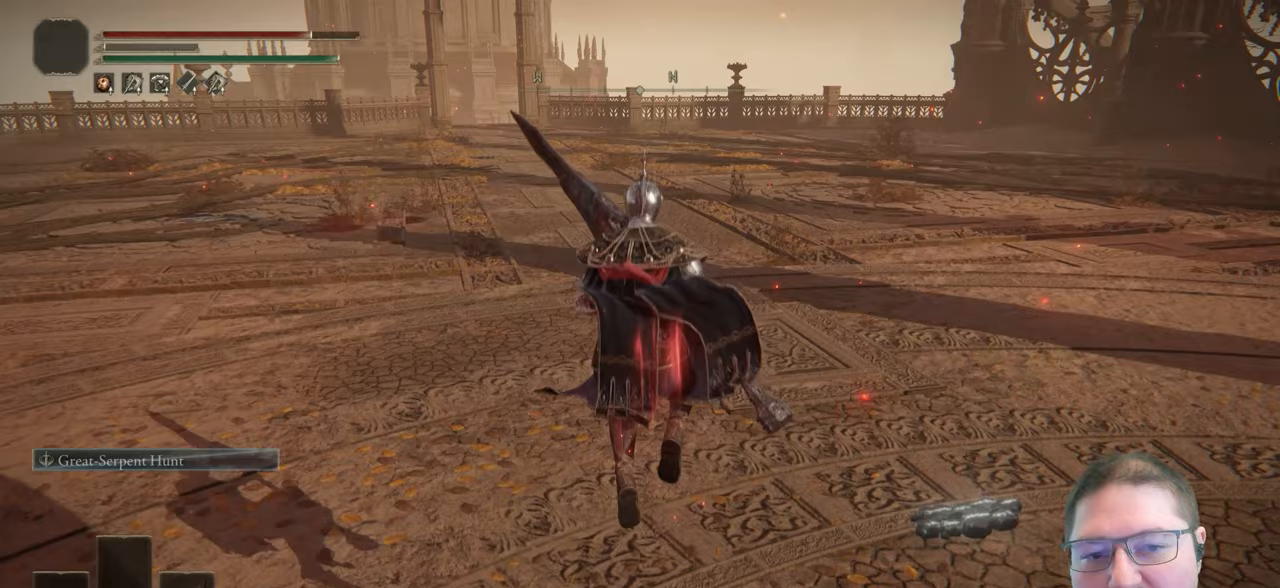
{"buttons": ["A"], "left_stick": "center", "right_stick": "center", "button_events": [[450, "A", "down"]]}
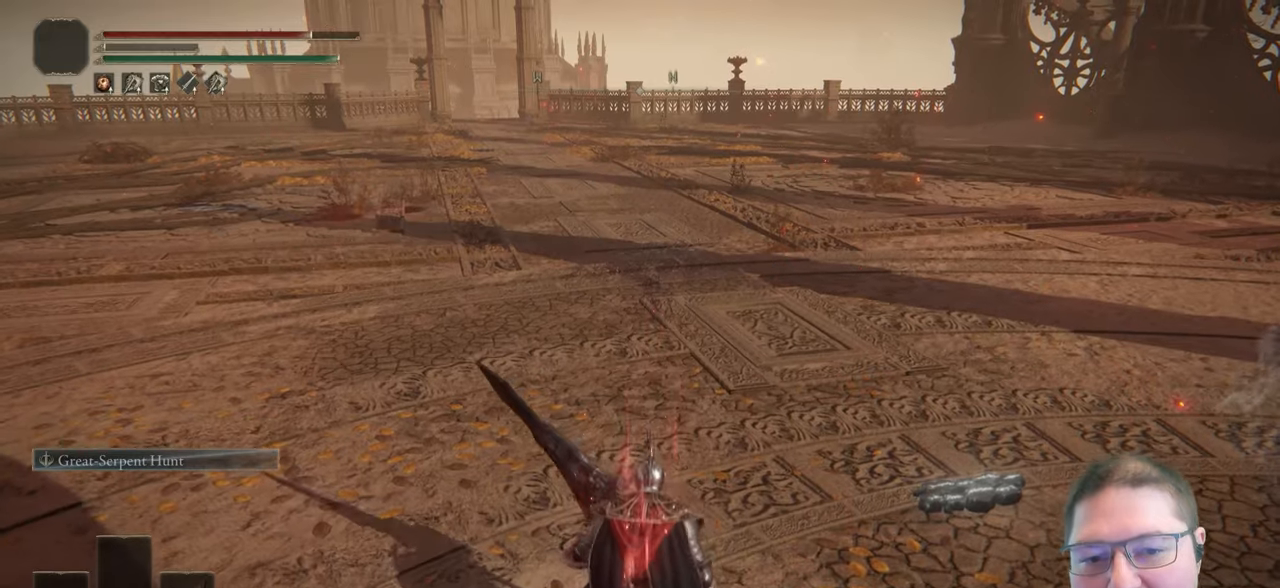
{"buttons": [], "left_stick": "center", "right_stick": "center", "button_events": [[183, "A", "up"]]}
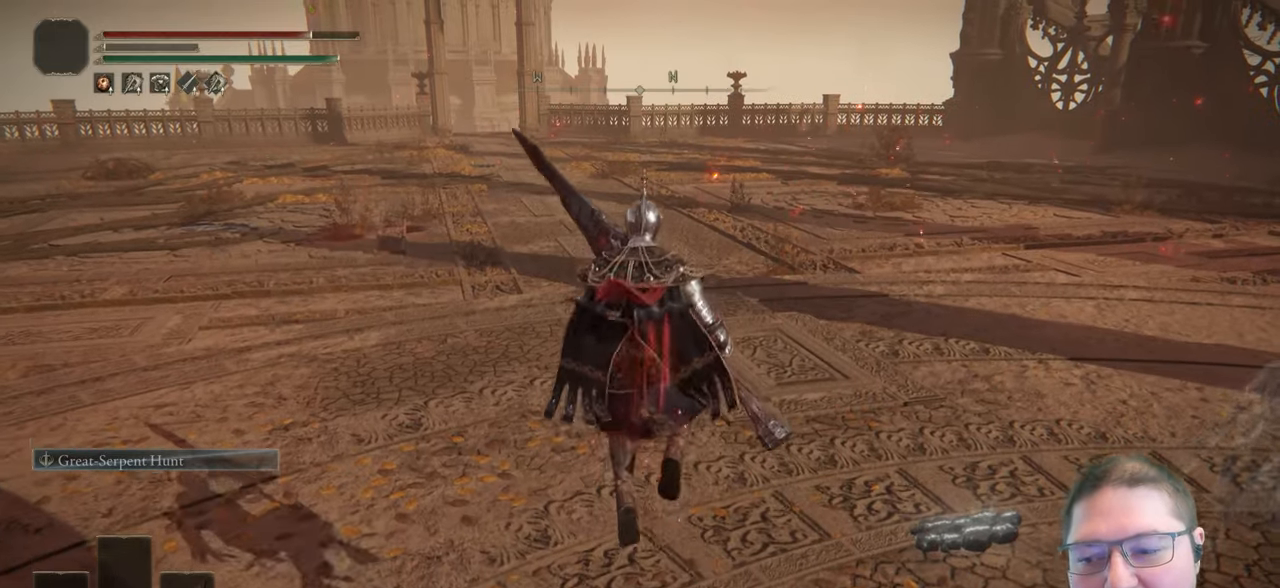
{"buttons": [], "left_stick": "center", "right_stick": "left", "button_events": []}
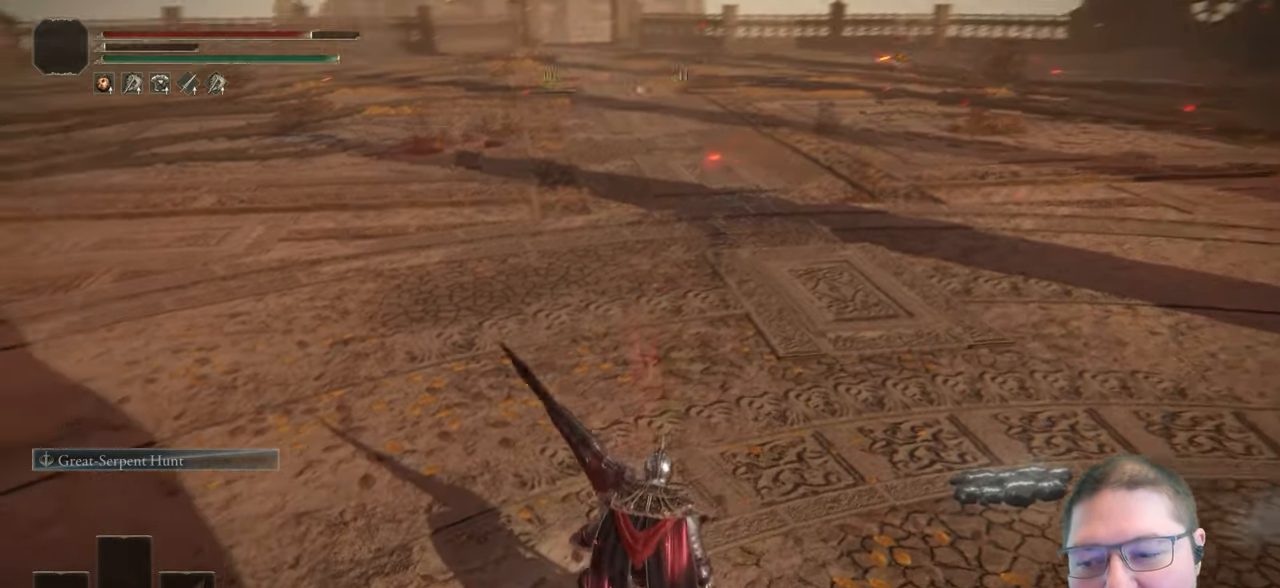
{"buttons": [], "left_stick": "center", "right_stick": "center", "button_events": [[300, "R1", "down"], [400, "R1", "up"]]}
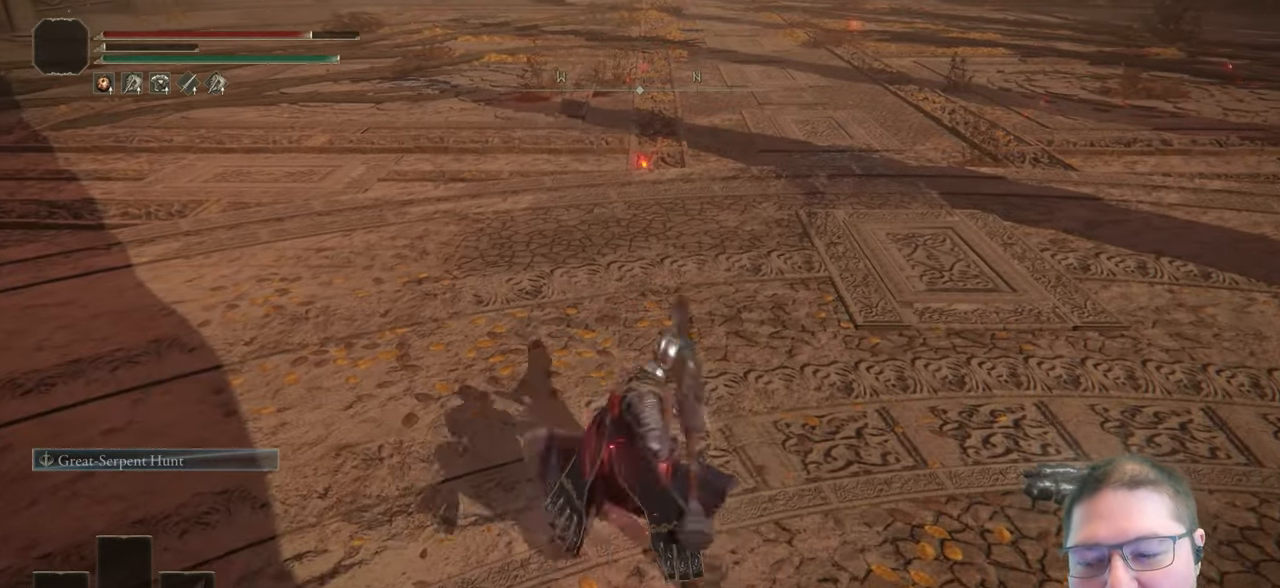
{"buttons": [], "left_stick": "center", "right_stick": "center", "button_events": []}
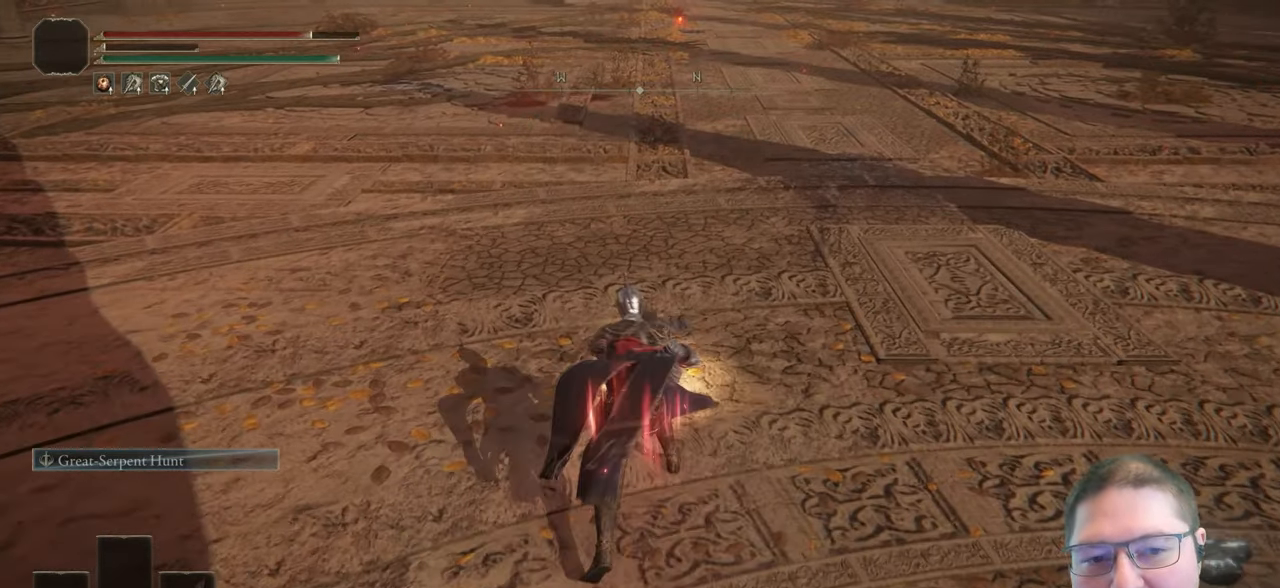
{"buttons": [], "left_stick": "center", "right_stick": "left", "button_events": []}
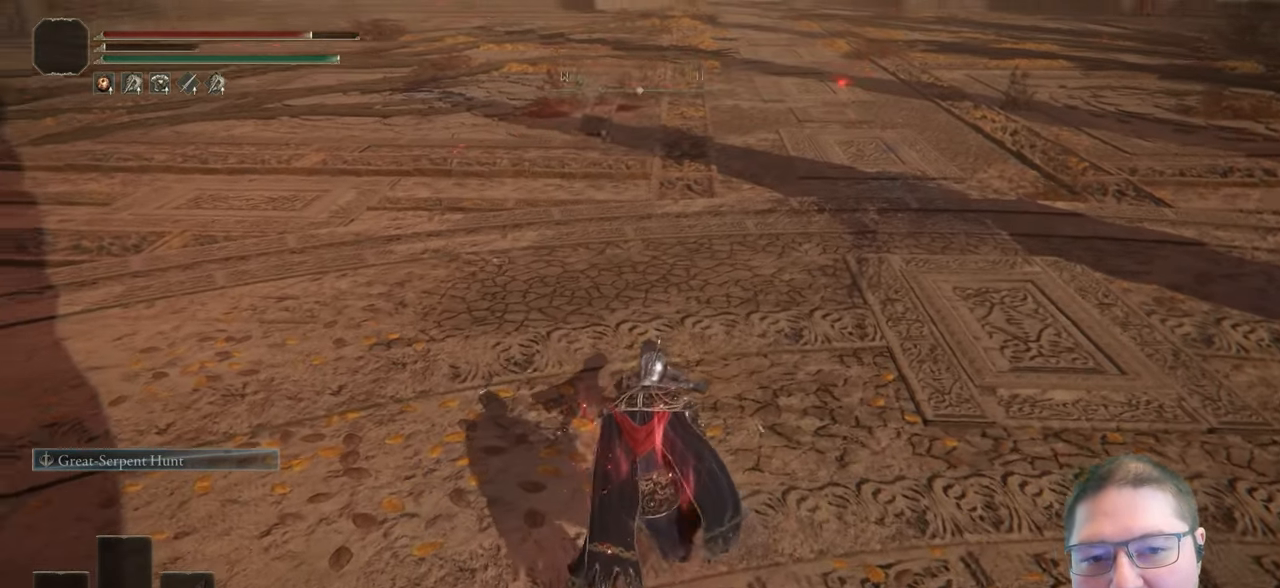
{"buttons": [], "left_stick": "up-left", "right_stick": "left", "button_events": []}
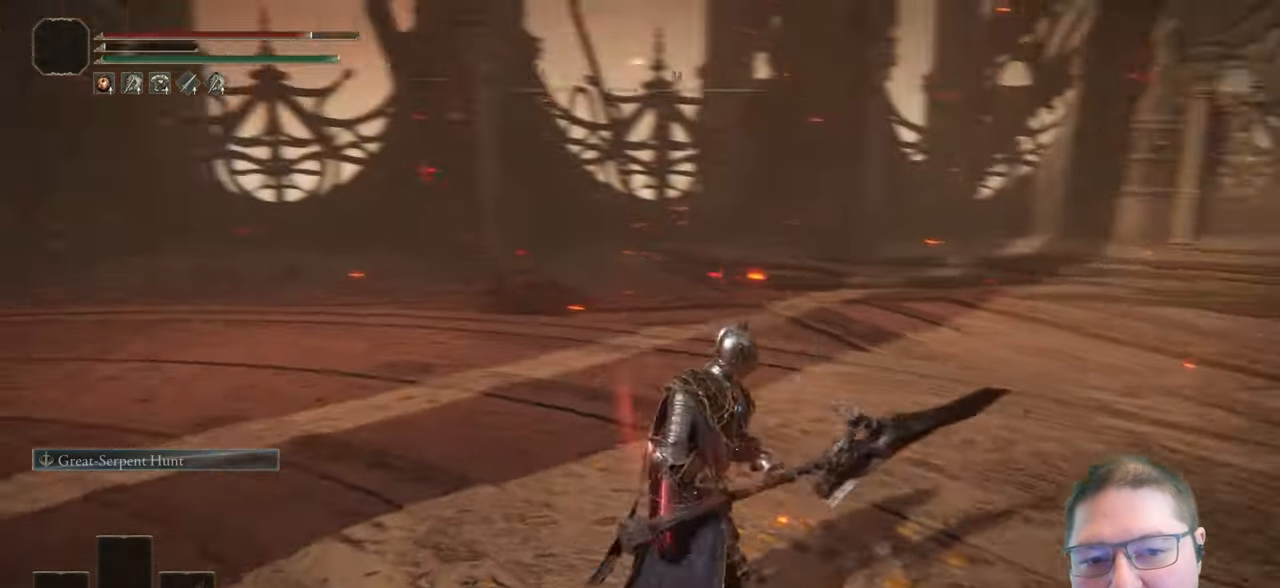
{"buttons": [], "left_stick": "down-left", "right_stick": "center", "button_events": []}
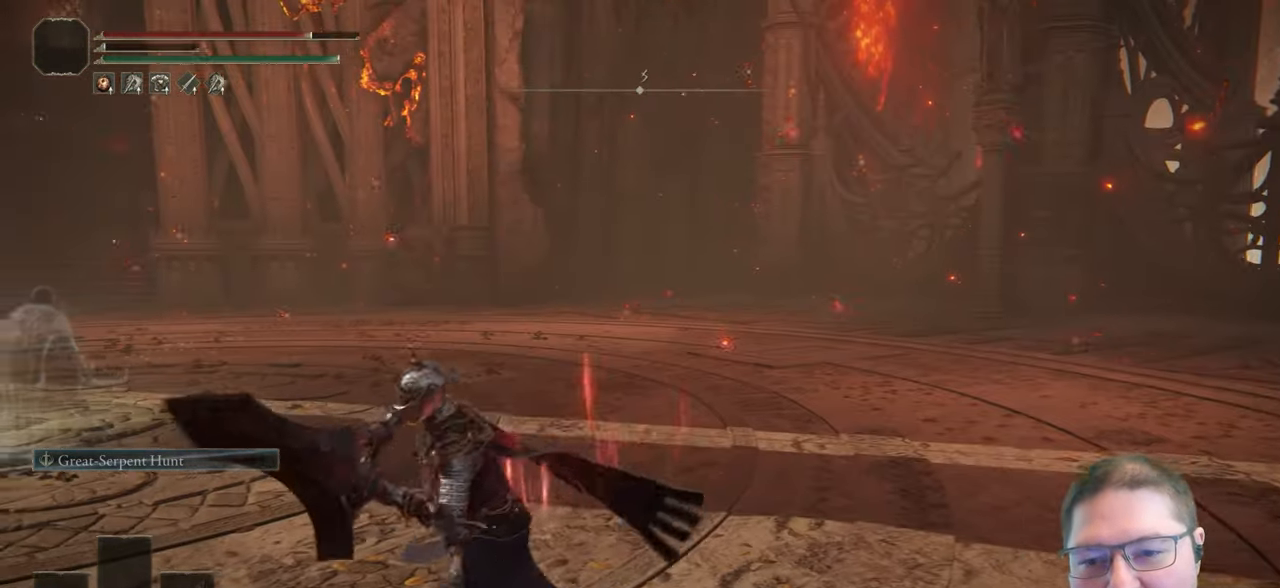
{"buttons": [], "left_stick": "up-left", "right_stick": "center", "button_events": []}
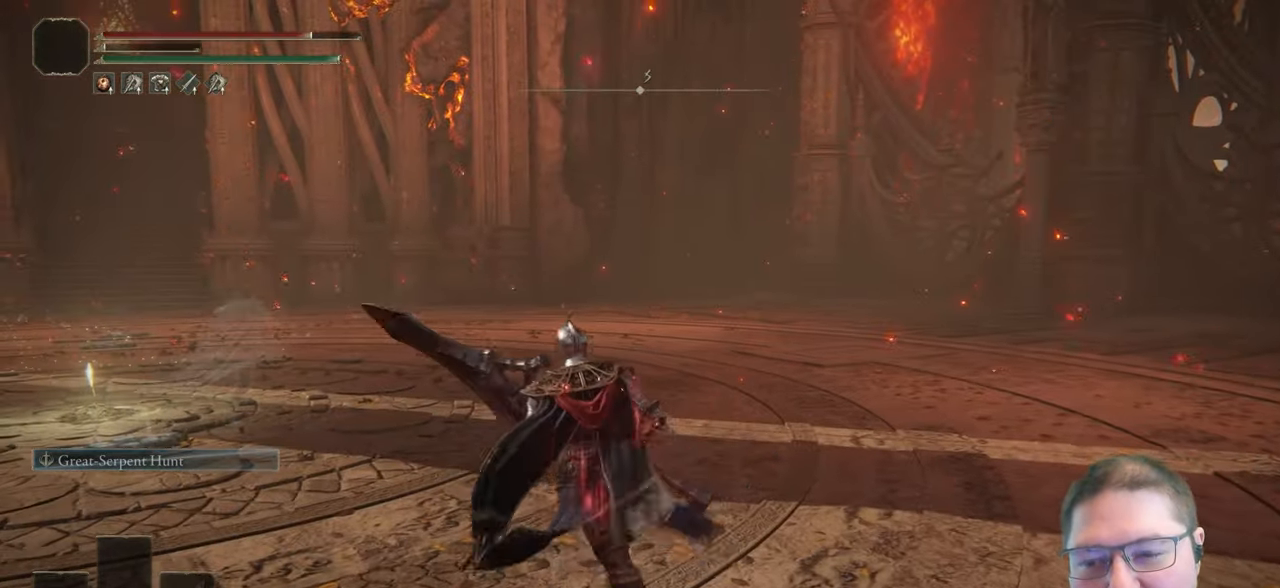
{"buttons": [], "left_stick": "up-left", "right_stick": "center", "button_events": []}
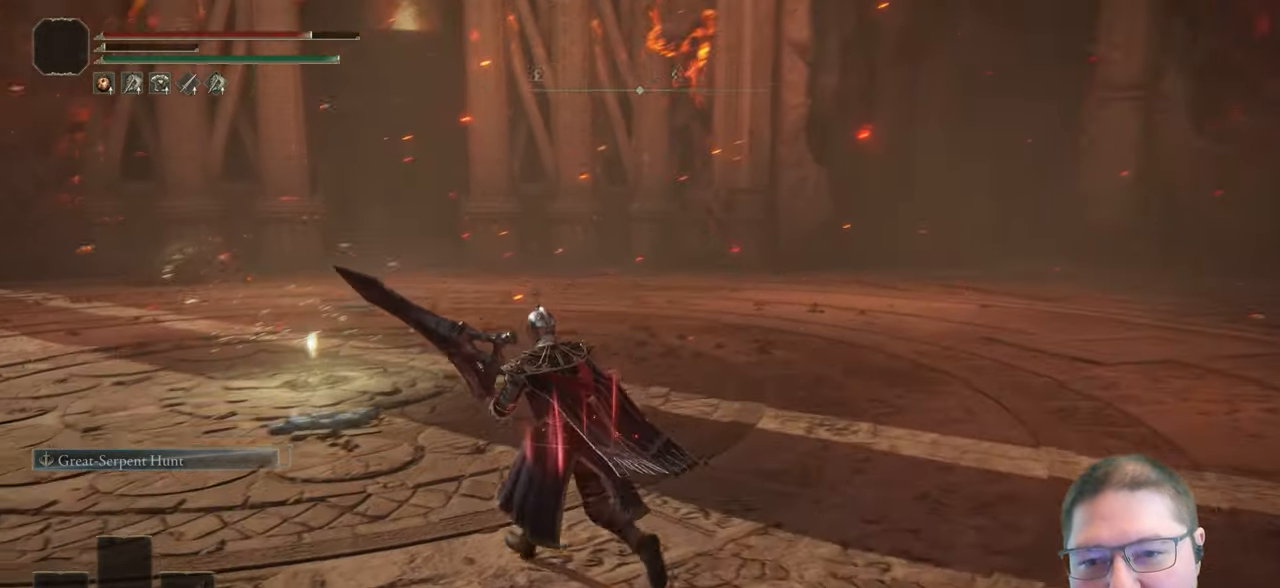
{"buttons": [], "left_stick": "center", "right_stick": "center", "button_events": []}
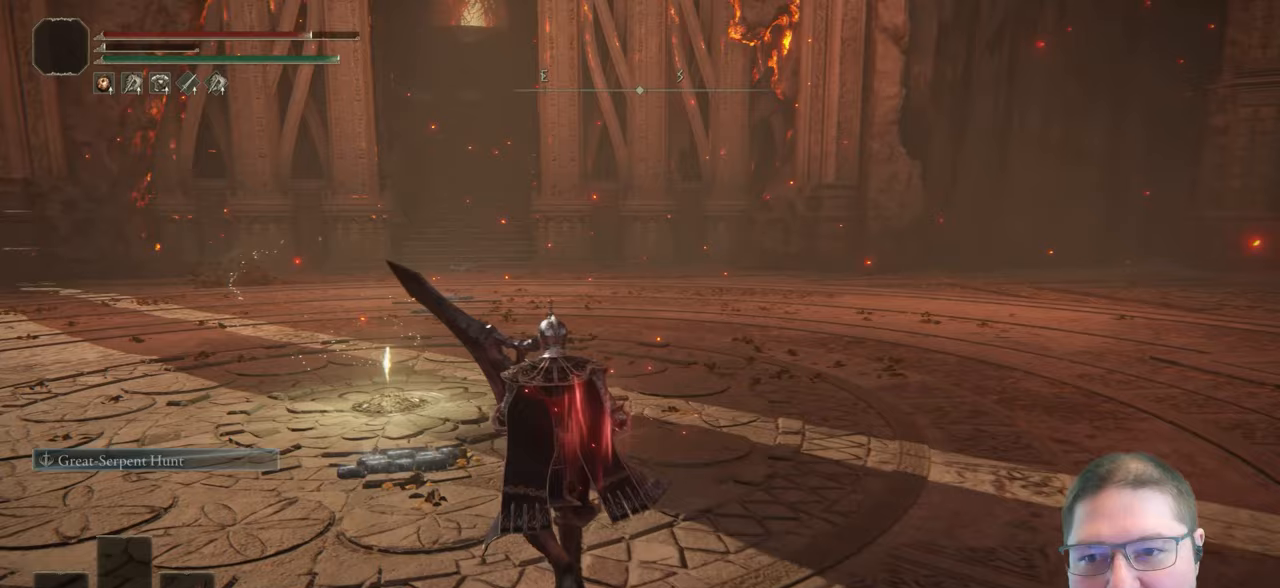
{"buttons": [], "left_stick": "center", "right_stick": "center", "button_events": []}
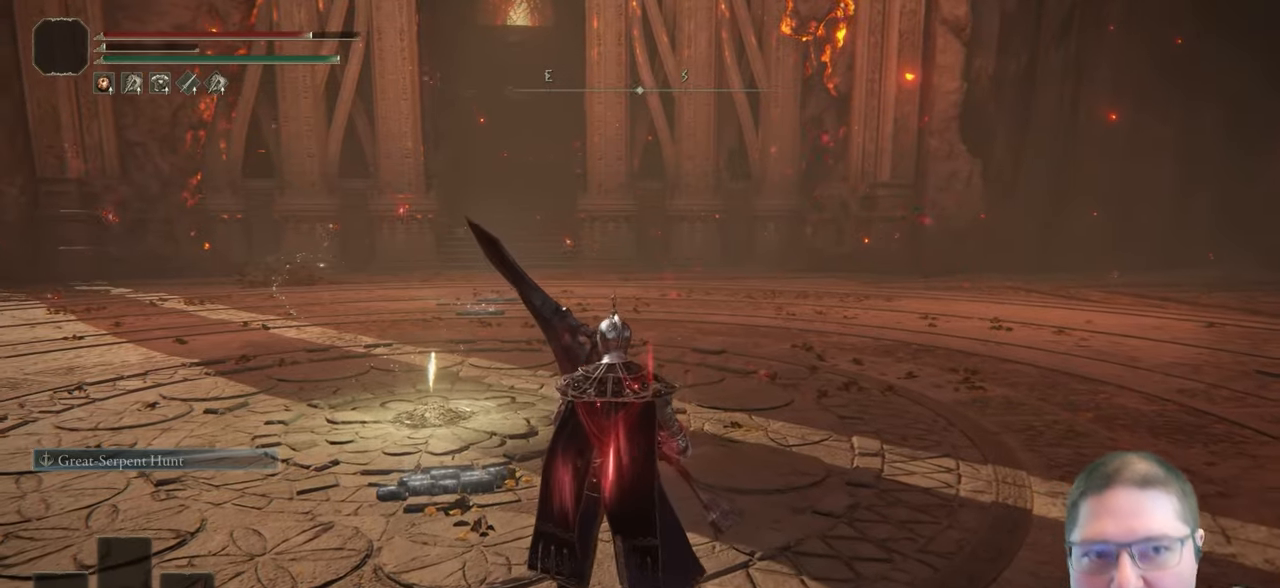
{"buttons": [], "left_stick": "center", "right_stick": "center", "button_events": []}
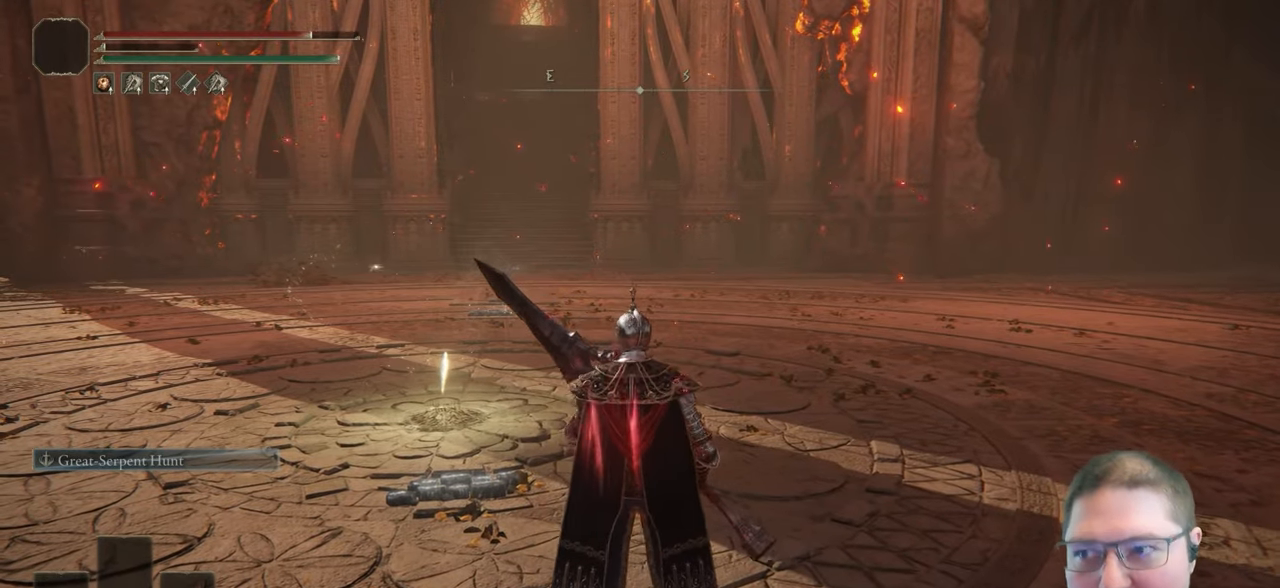
{"buttons": [], "left_stick": "up", "right_stick": "center", "button_events": []}
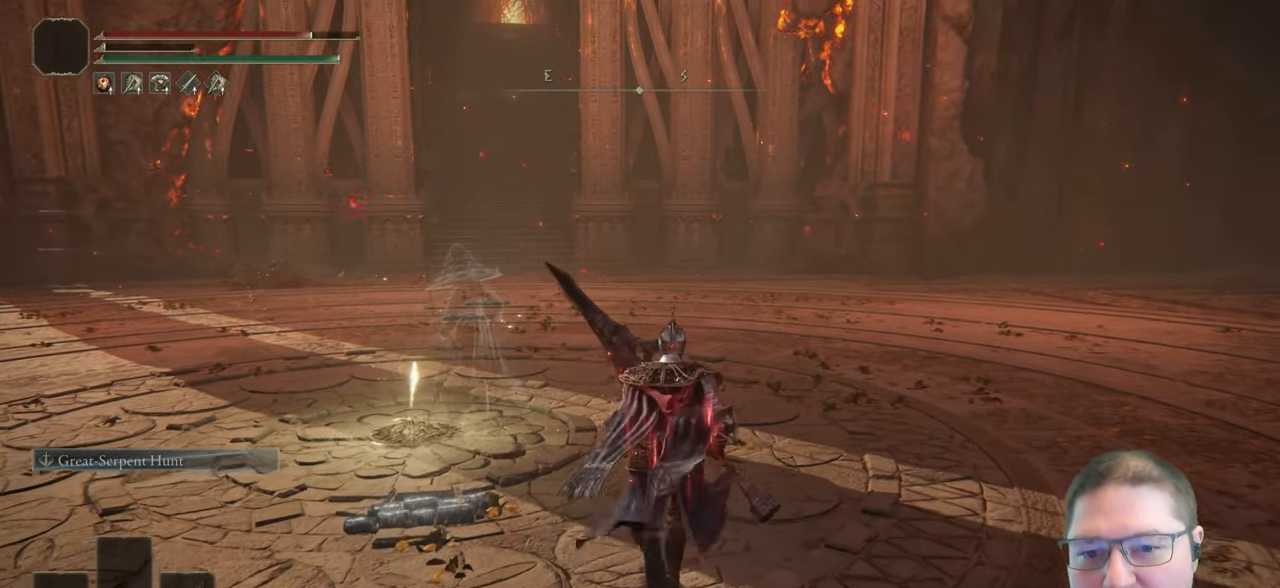
{"buttons": [], "left_stick": "up", "right_stick": "center", "button_events": []}
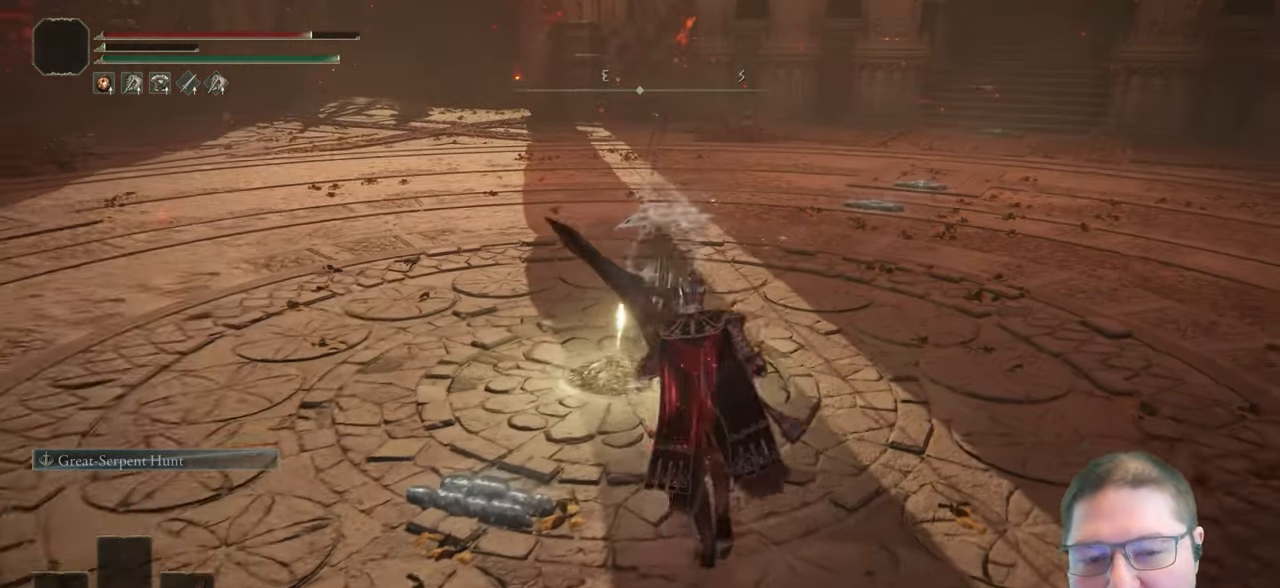
{"buttons": [], "left_stick": "center", "right_stick": "center", "button_events": [[367, "Y", "down"], [467, "Y", "up"]]}
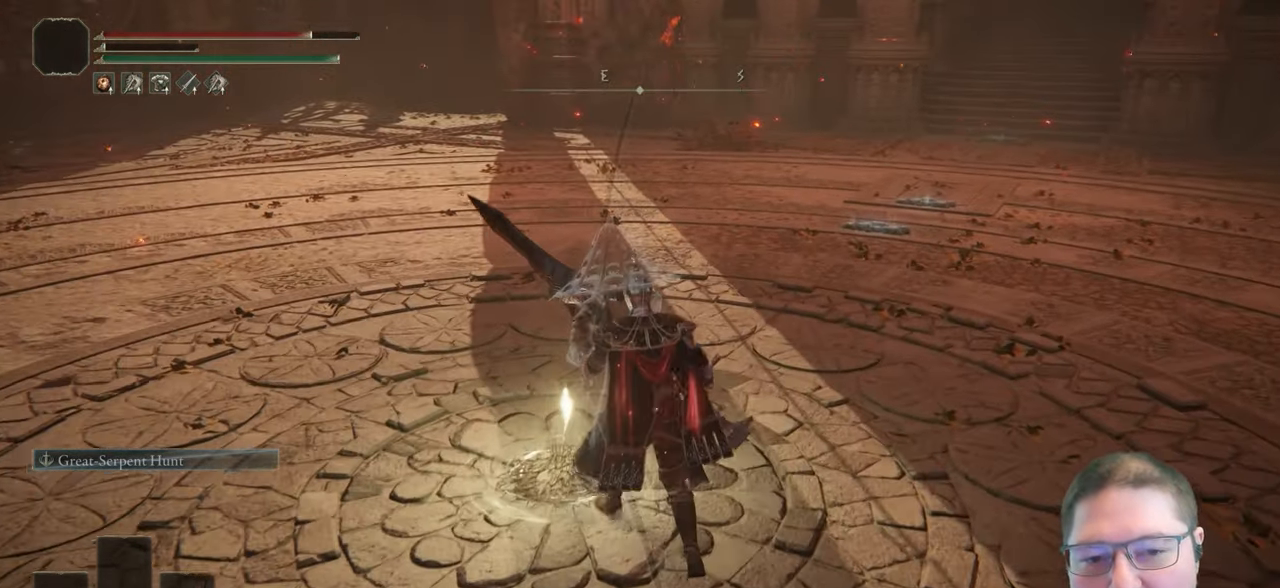
{"buttons": [], "left_stick": "center", "right_stick": "center", "button_events": []}
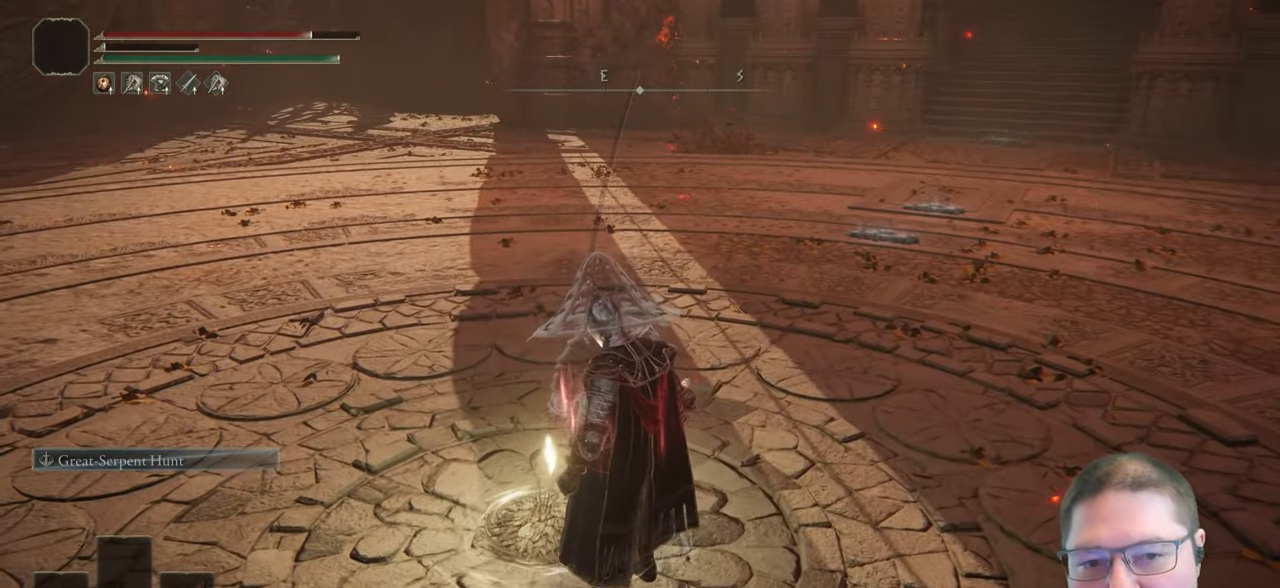
{"buttons": [], "left_stick": "center", "right_stick": "center", "button_events": []}
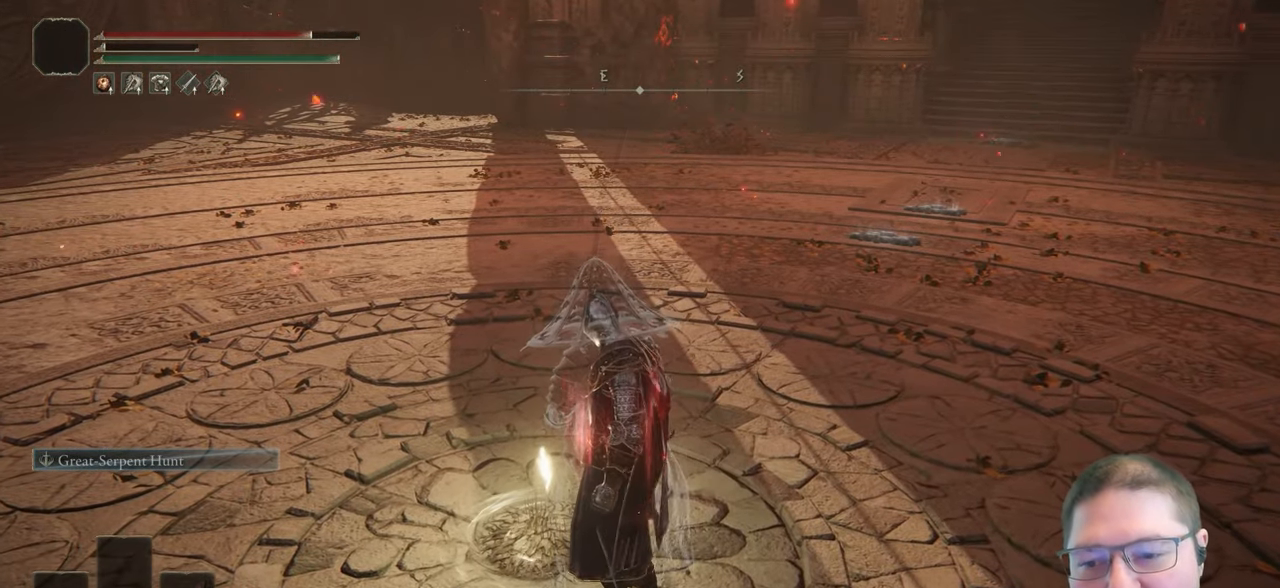
{"buttons": [], "left_stick": "center", "right_stick": "center", "button_events": []}
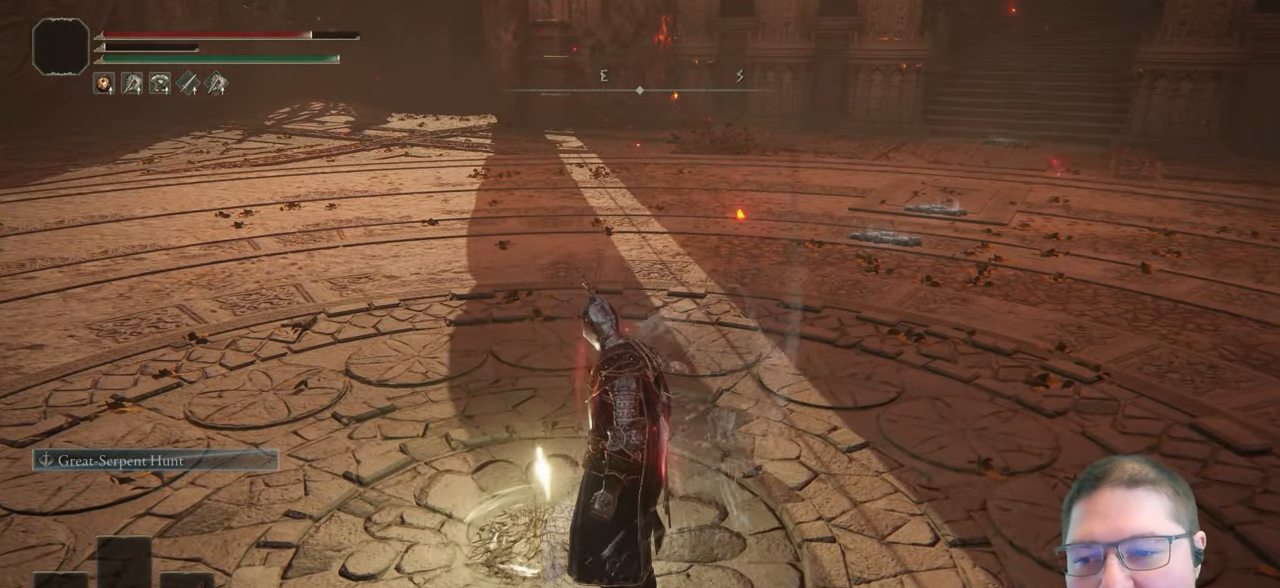
{"buttons": [], "left_stick": "center", "right_stick": "center", "button_events": []}
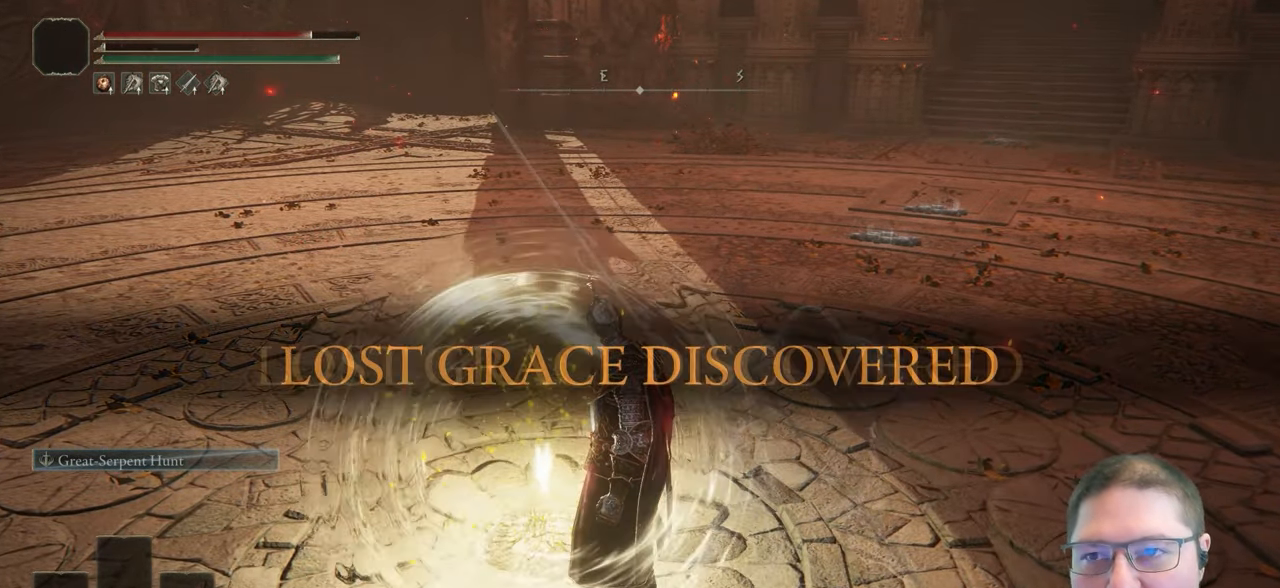
{"buttons": [], "left_stick": "center", "right_stick": "center", "button_events": []}
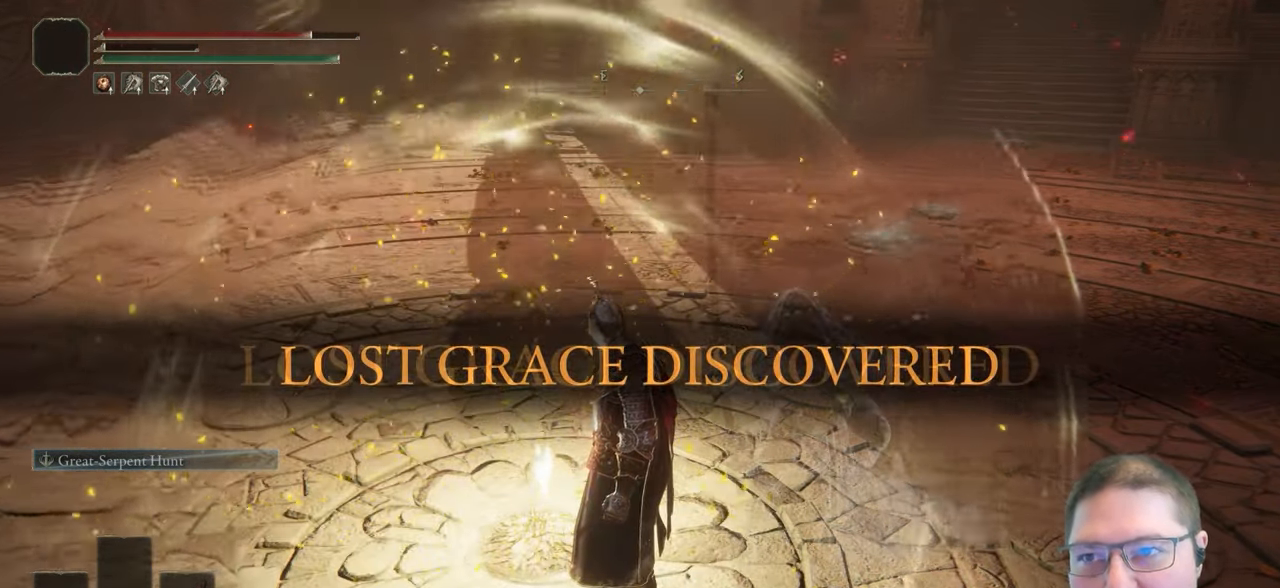
{"buttons": [], "left_stick": "center", "right_stick": "center", "button_events": []}
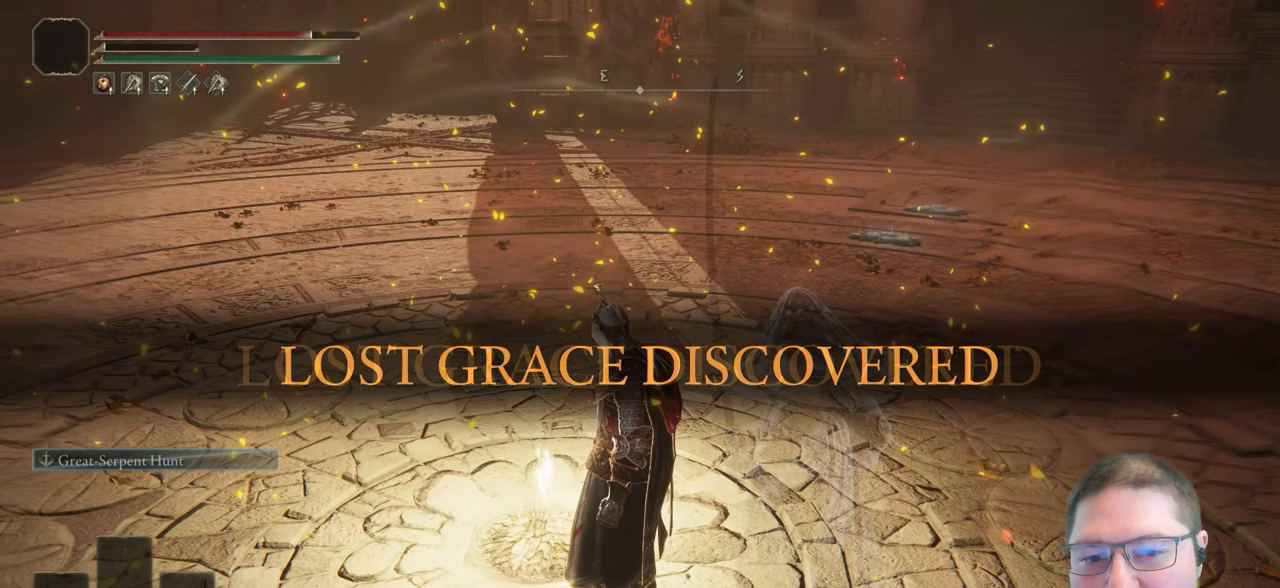
{"buttons": [], "left_stick": "center", "right_stick": "center", "button_events": []}
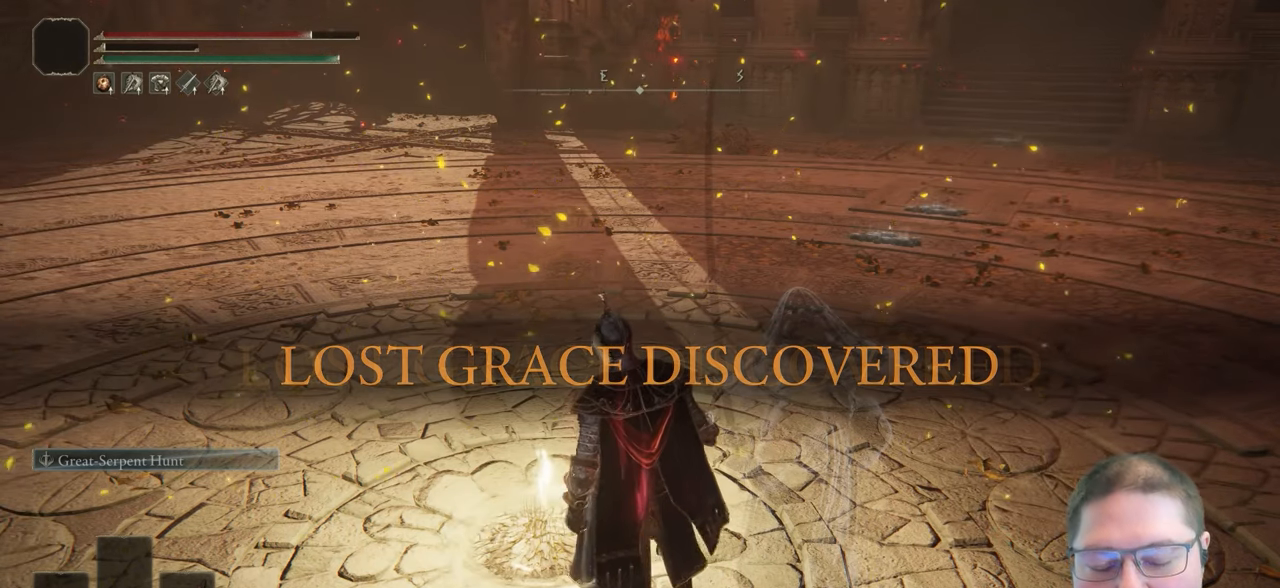
{"buttons": ["START"], "left_stick": "center", "right_stick": "center", "button_events": [[483, "START", "down"]]}